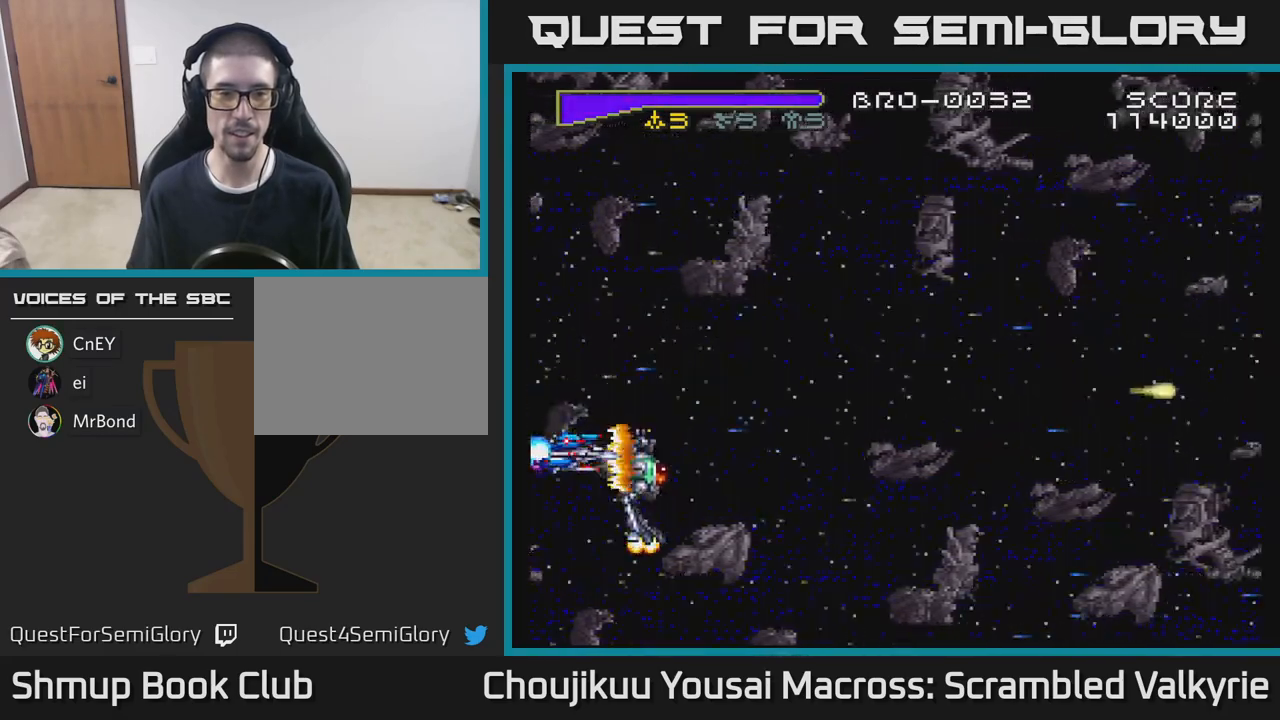
Gameplay with a controller (Xbox layout); each line is a JSON object with the inputs held at the frame after it. "events" lists button and stick changes between this image and that frame as [ms after this image, input, new state], when the widget could be followed in between. Not read: L3 R3 left_stick right_stick.
{"buttons": ["A"], "events": [[83, "DPAD_DOWN", "down"], [183, "DPAD_DOWN", "up"], [317, "DPAD_DOWN", "down"], [417, "DPAD_DOWN", "up"]]}
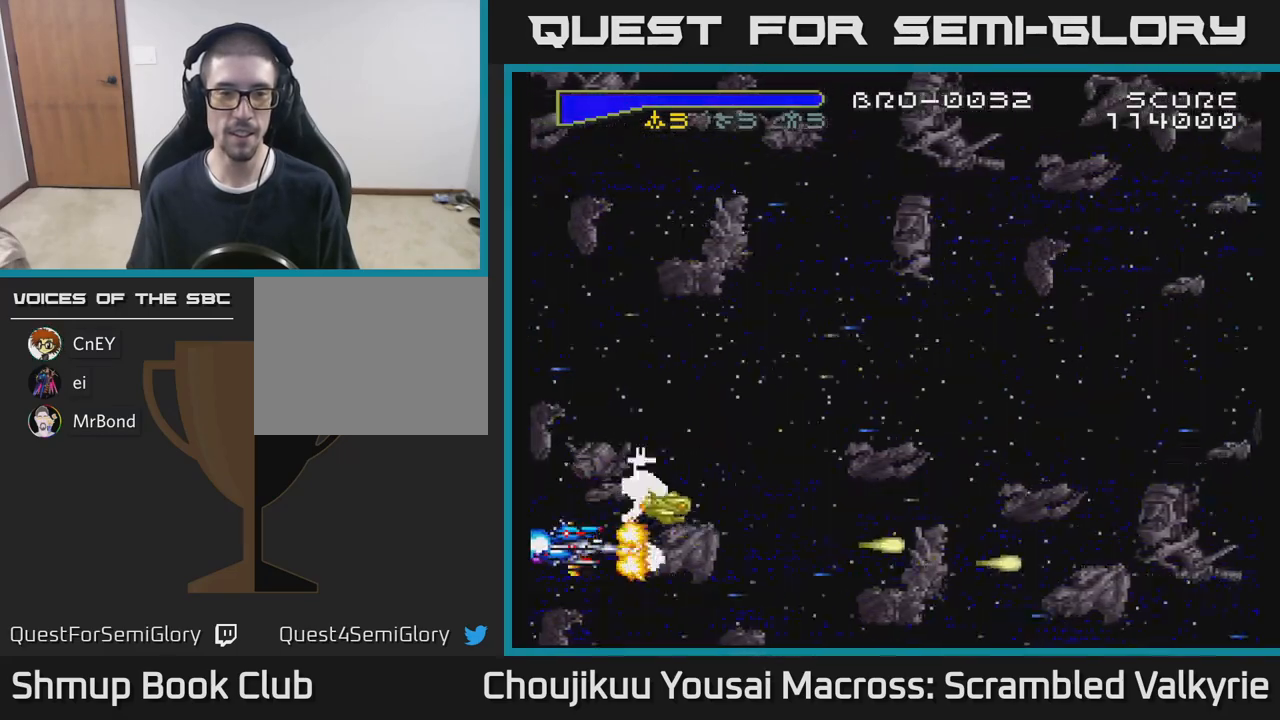
{"buttons": ["A", "DPAD_UP"], "events": [[217, "DPAD_UP", "down"], [383, "DPAD_UP", "up"], [467, "DPAD_UP", "down"]]}
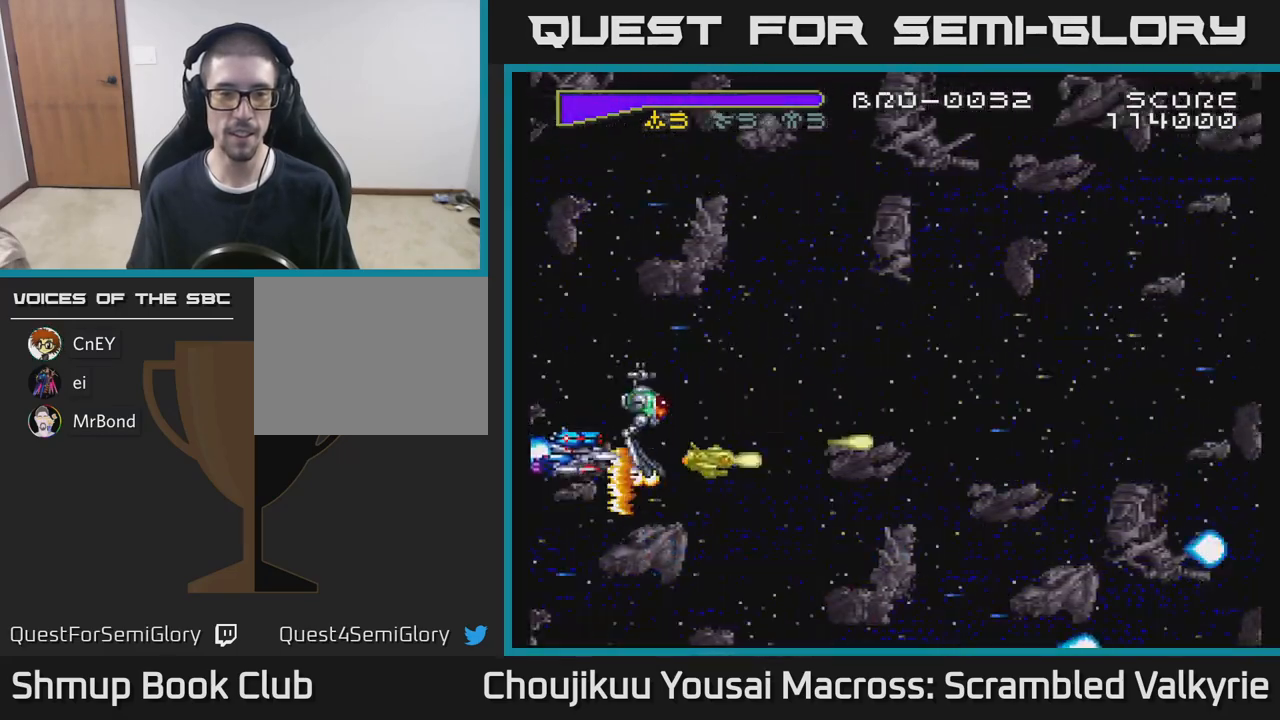
{"buttons": ["A", "DPAD_UP"], "events": [[50, "DPAD_UP", "up"], [150, "DPAD_UP", "down"], [250, "DPAD_UP", "up"], [450, "DPAD_UP", "down"]]}
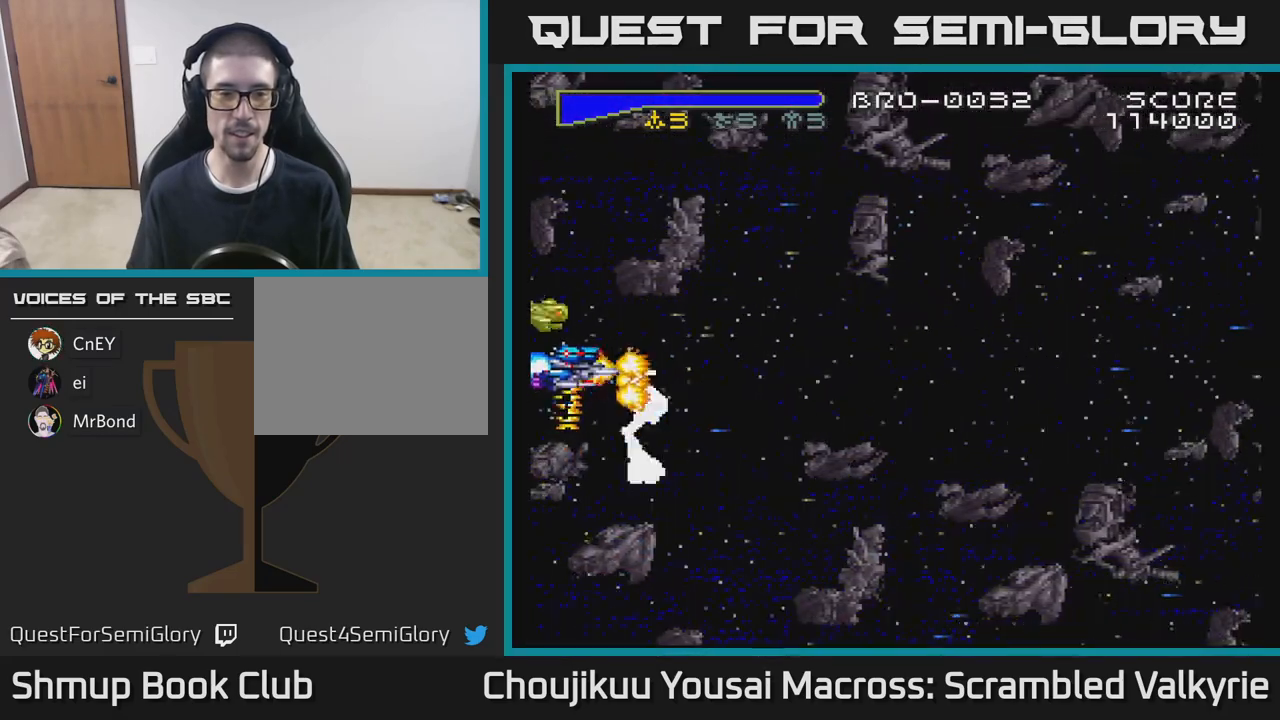
{"buttons": ["A", "DPAD_UP"], "events": [[50, "DPAD_UP", "up"], [233, "DPAD_UP", "down"]]}
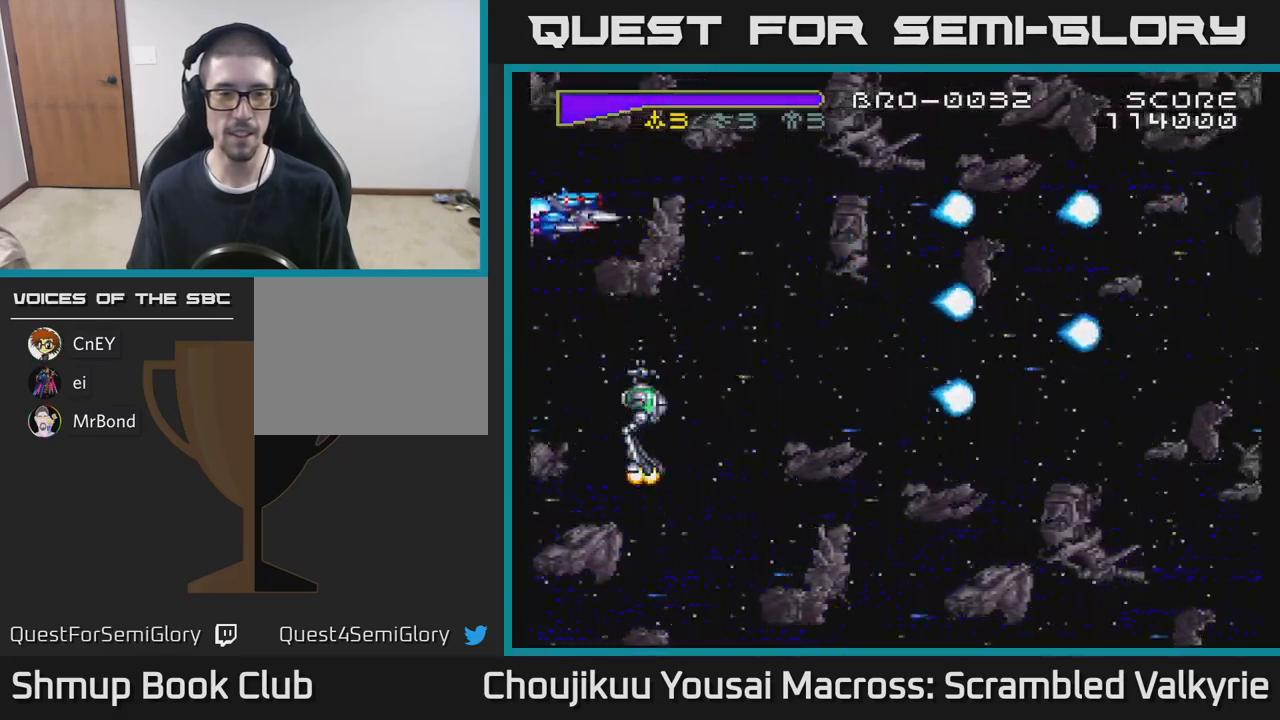
{"buttons": ["A", "DPAD_DOWN", "DPAD_RIGHT"], "events": [[117, "DPAD_UP", "up"], [367, "DPAD_DOWN", "down"], [417, "DPAD_RIGHT", "down"]]}
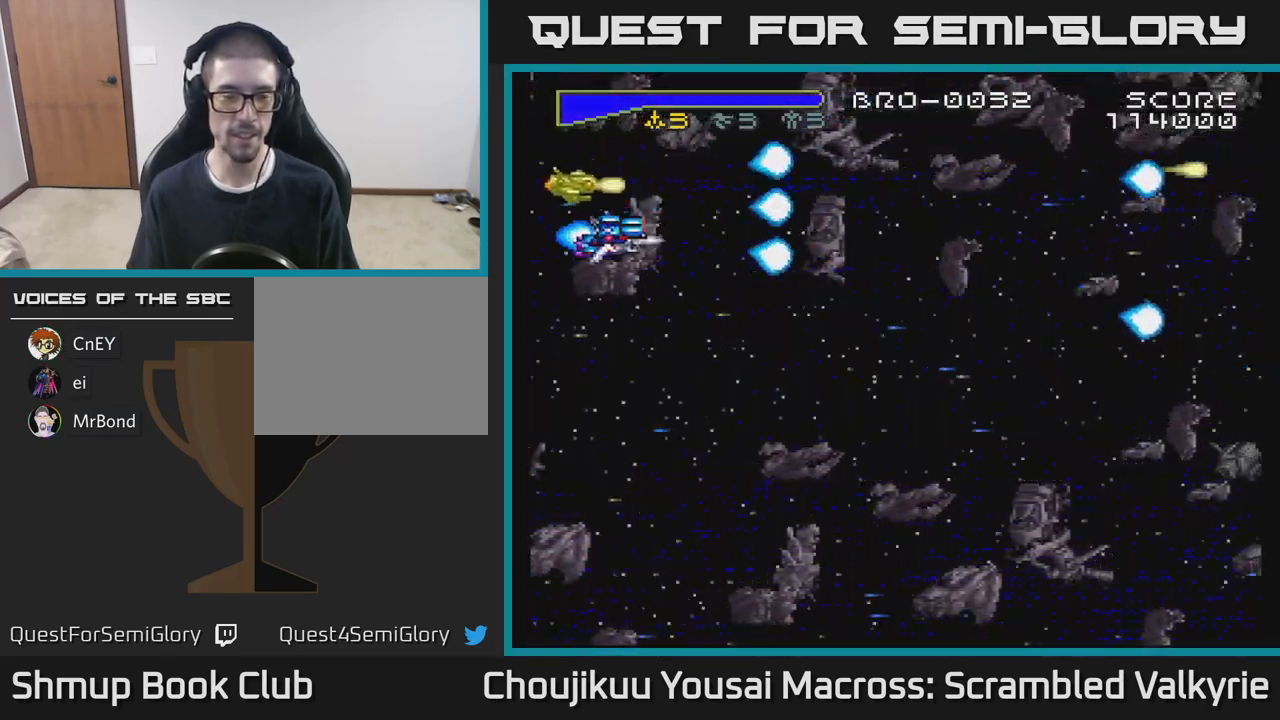
{"buttons": ["A", "X", "DPAD_DOWN"], "events": [[17, "X", "down"], [167, "X", "up"], [333, "DPAD_RIGHT", "up"], [450, "X", "down"]]}
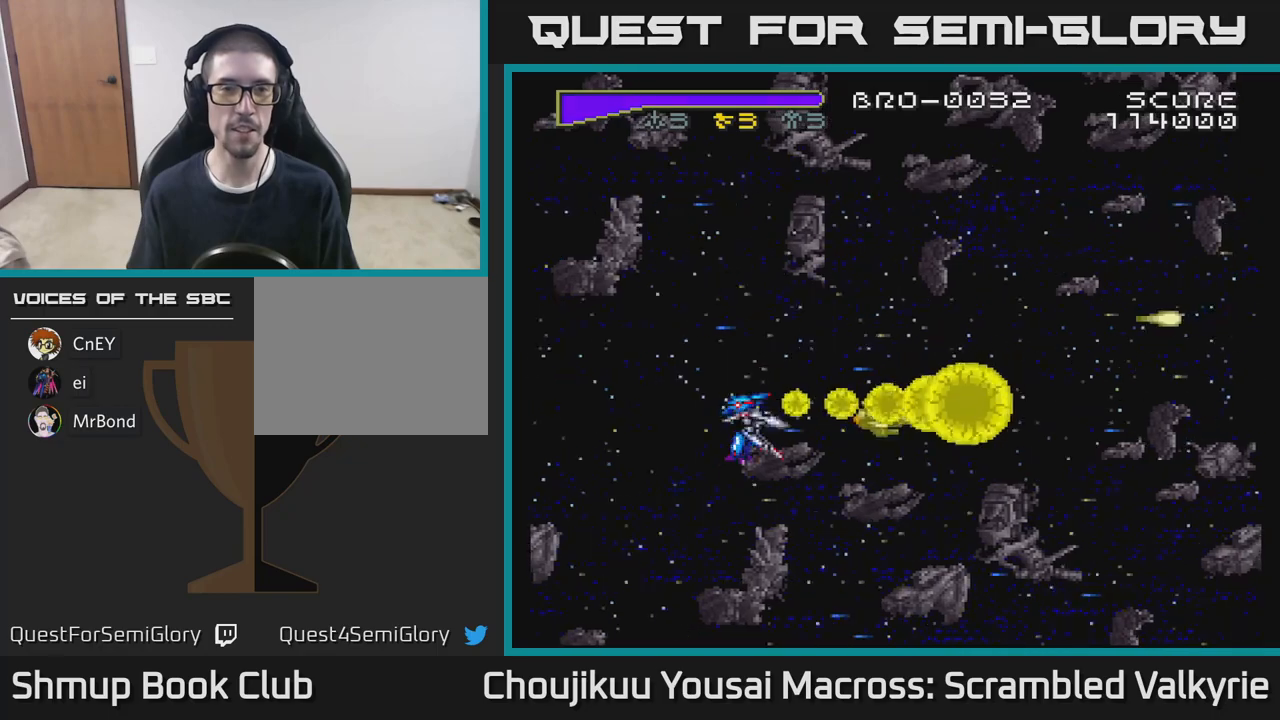
{"buttons": ["A"], "events": [[67, "DPAD_DOWN", "up"], [83, "DPAD_LEFT", "down"], [100, "X", "up"], [167, "DPAD_UP", "down"], [383, "DPAD_LEFT", "up"], [400, "DPAD_UP", "up"]]}
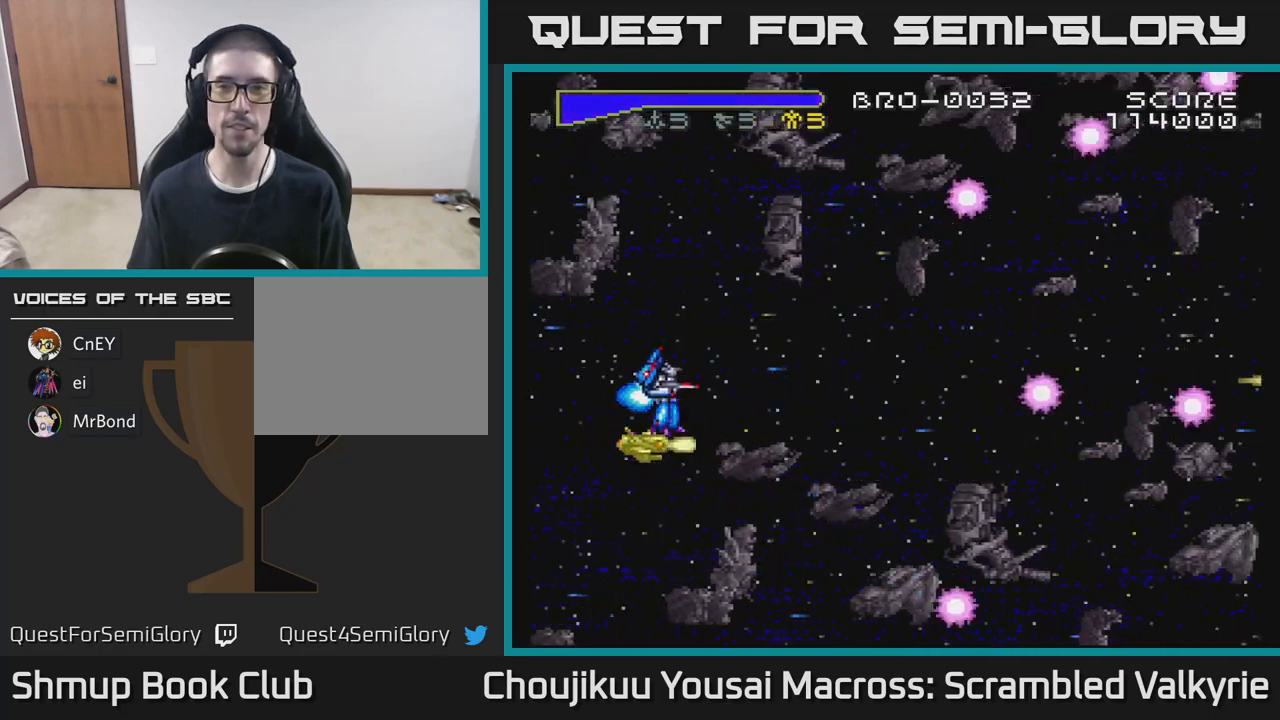
{"buttons": ["A"], "events": []}
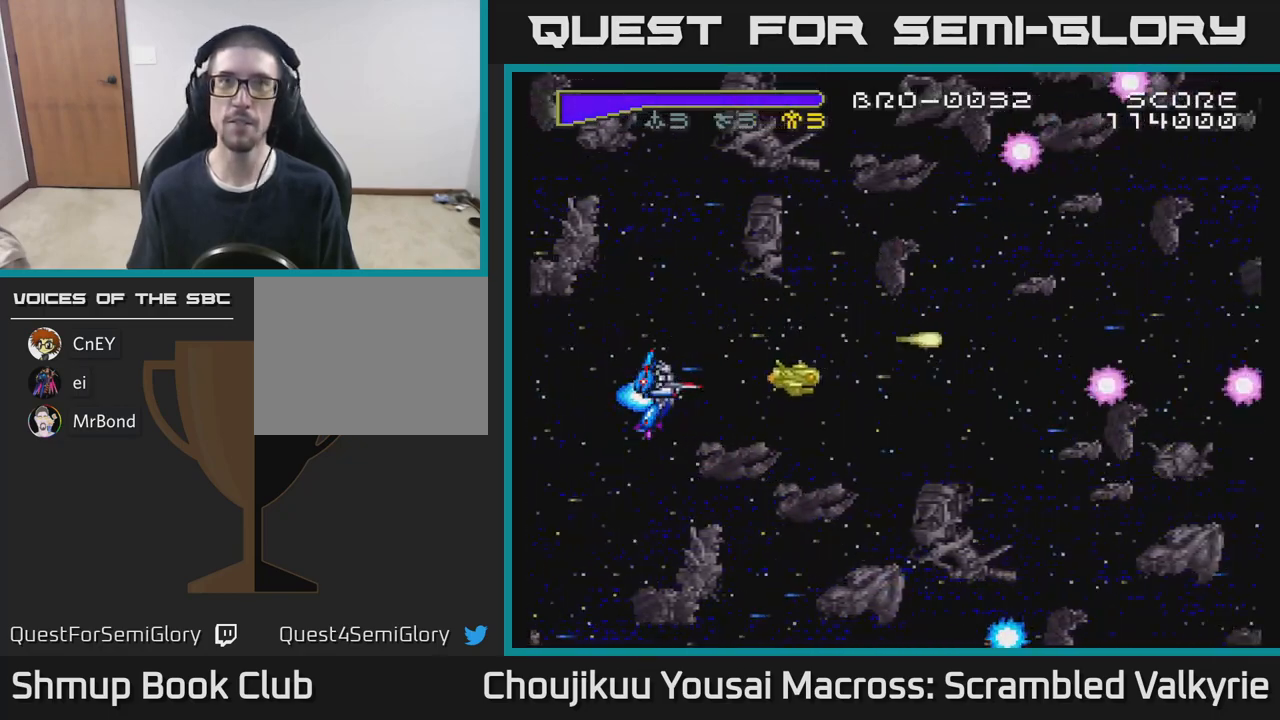
{"buttons": ["A"], "events": []}
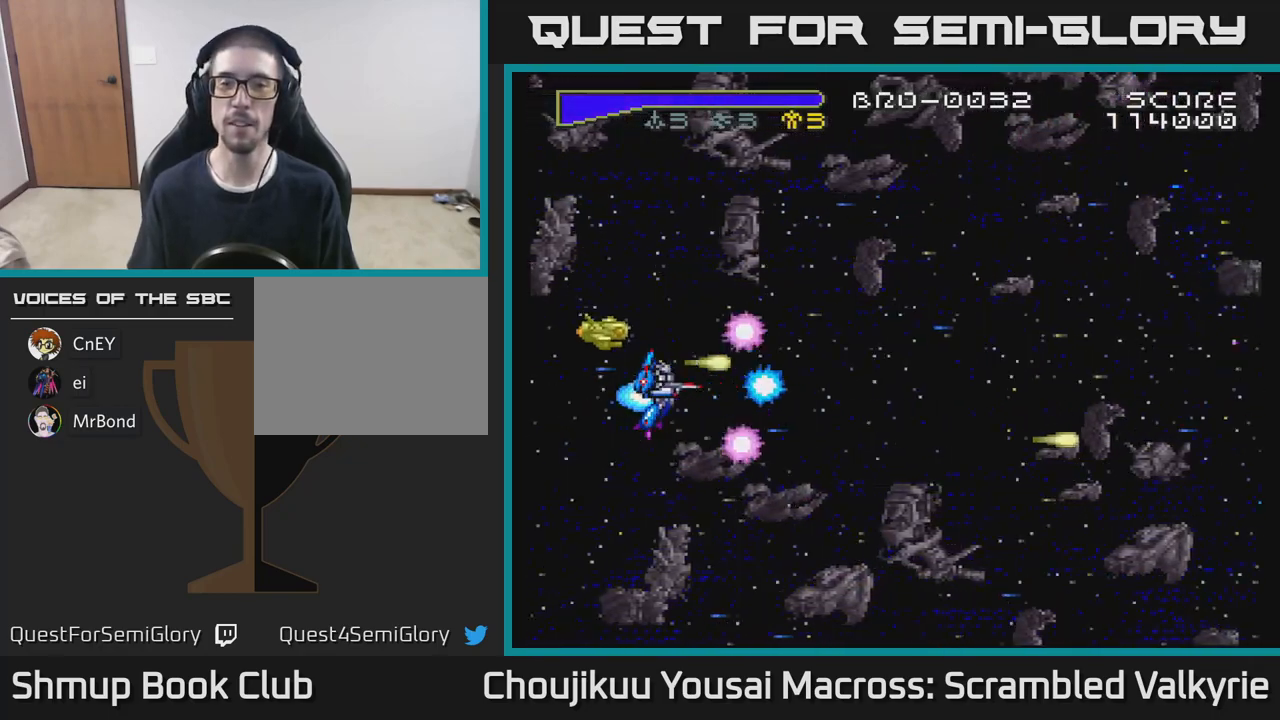
{"buttons": ["A"], "events": [[150, "DPAD_DOWN", "down"], [417, "DPAD_DOWN", "up"]]}
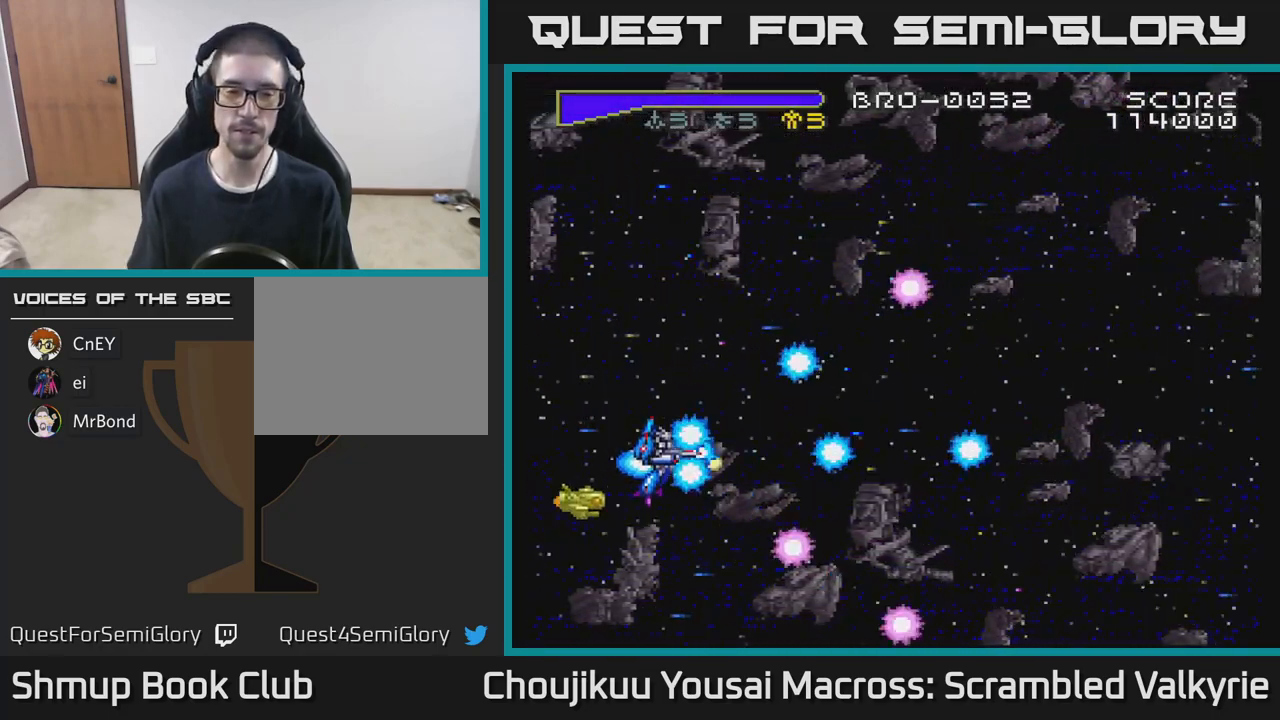
{"buttons": ["A"], "events": []}
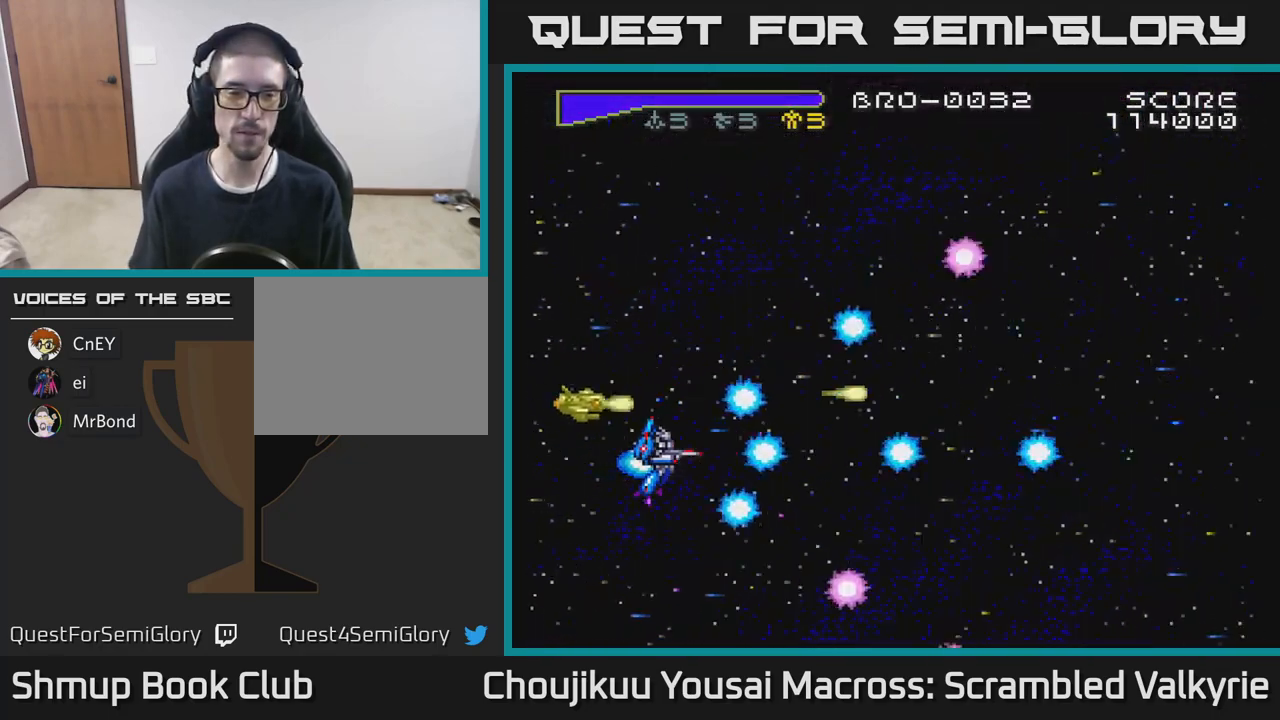
{"buttons": ["A"], "events": []}
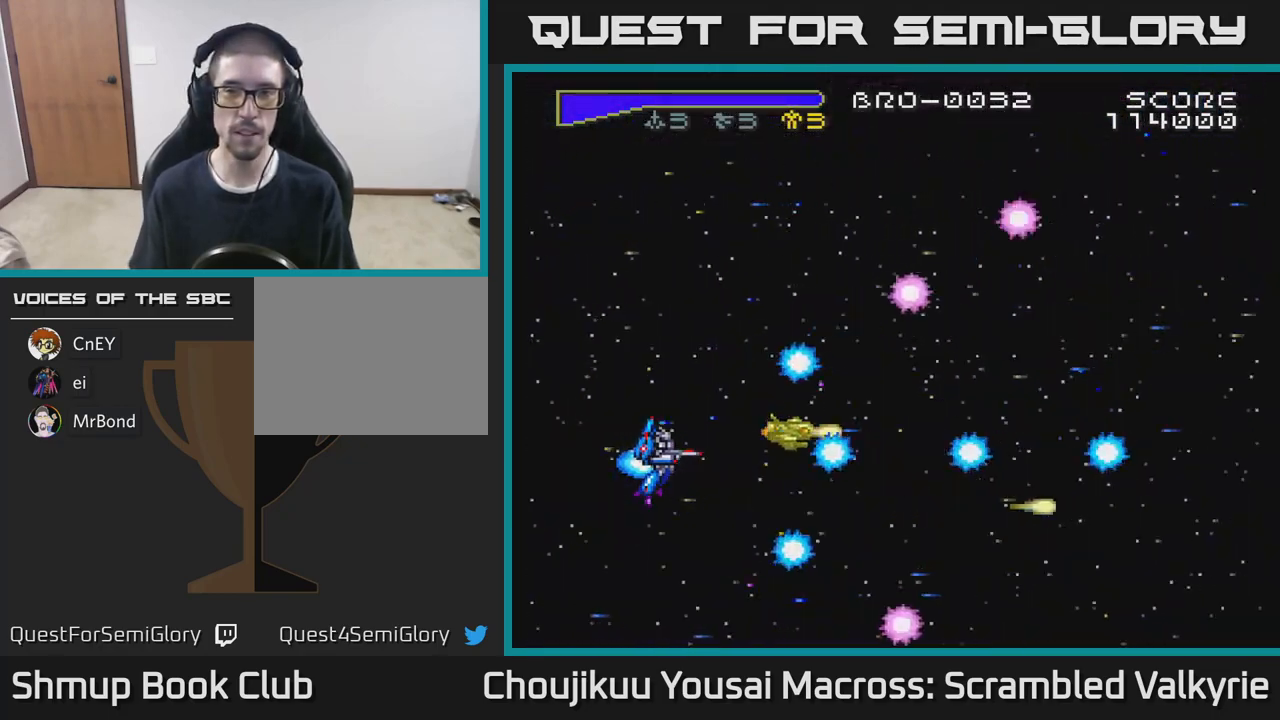
{"buttons": ["A"], "events": []}
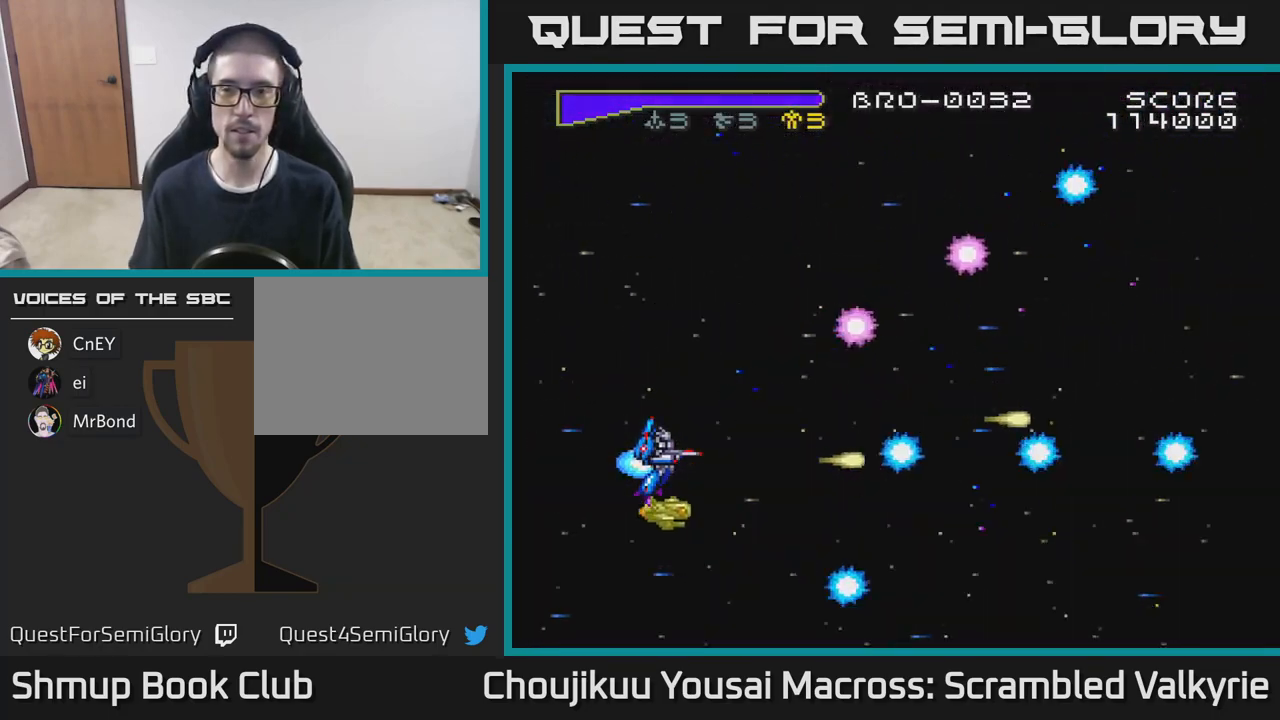
{"buttons": ["A"], "events": []}
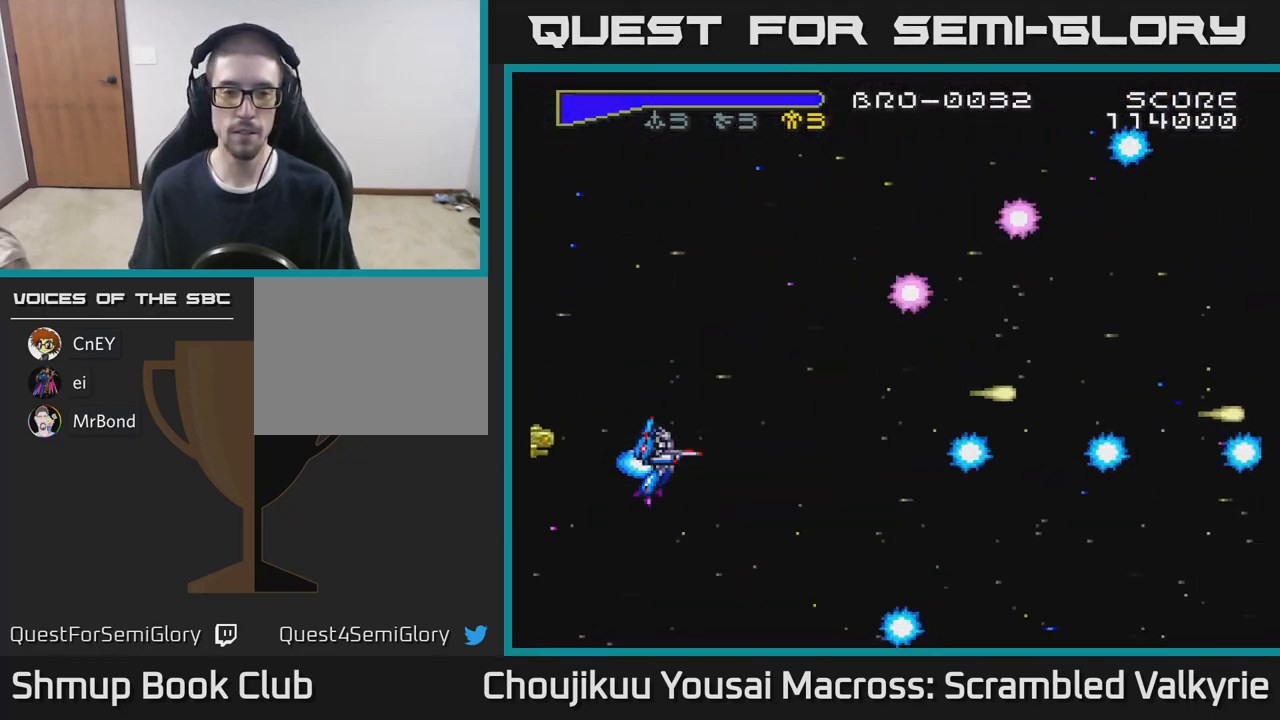
{"buttons": ["A", "X"], "events": [[500, "X", "down"]]}
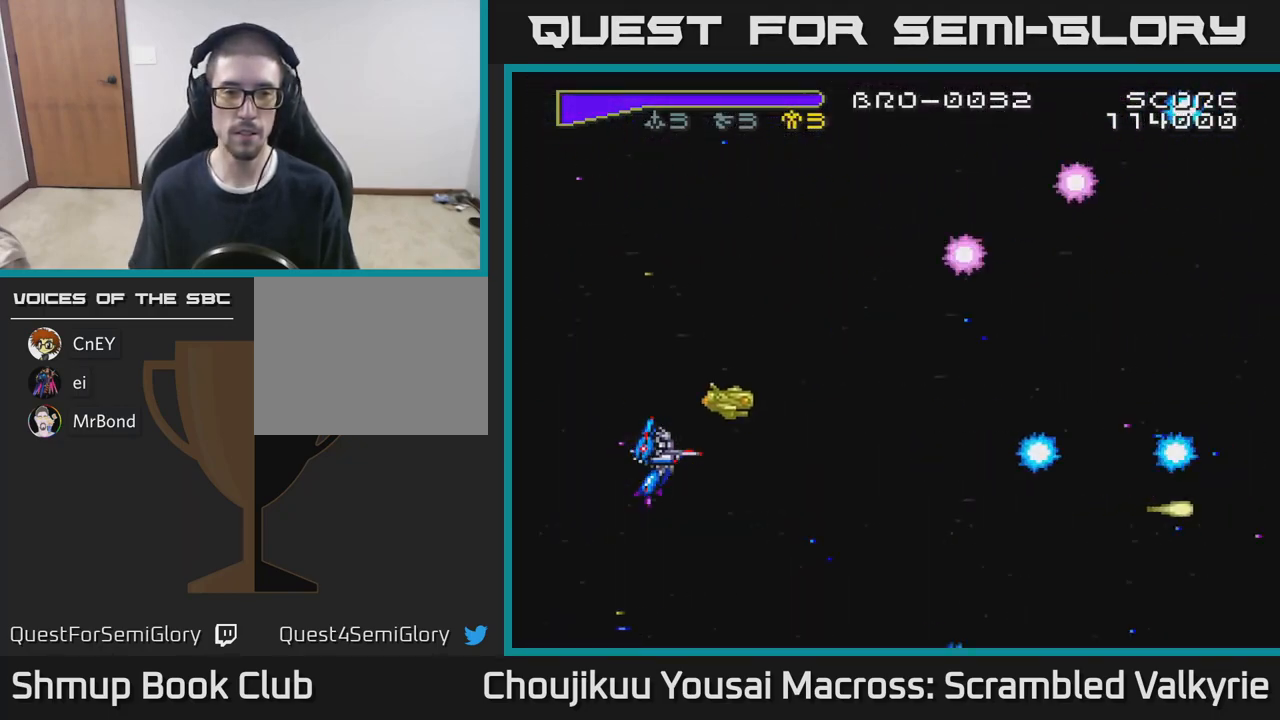
{"buttons": ["A", "DPAD_RIGHT"], "events": [[133, "X", "up"], [417, "DPAD_RIGHT", "down"]]}
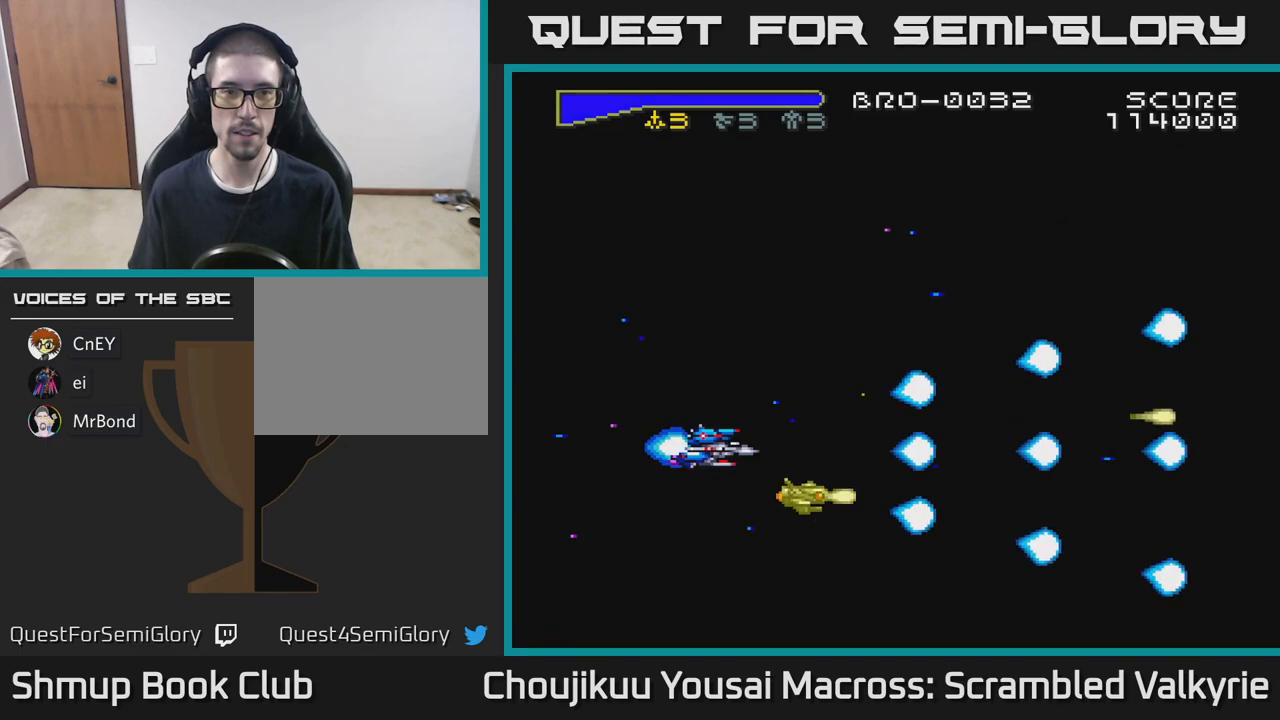
{"buttons": ["A"], "events": [[50, "DPAD_RIGHT", "up"], [50, "DPAD_UP", "down"], [183, "DPAD_UP", "up"]]}
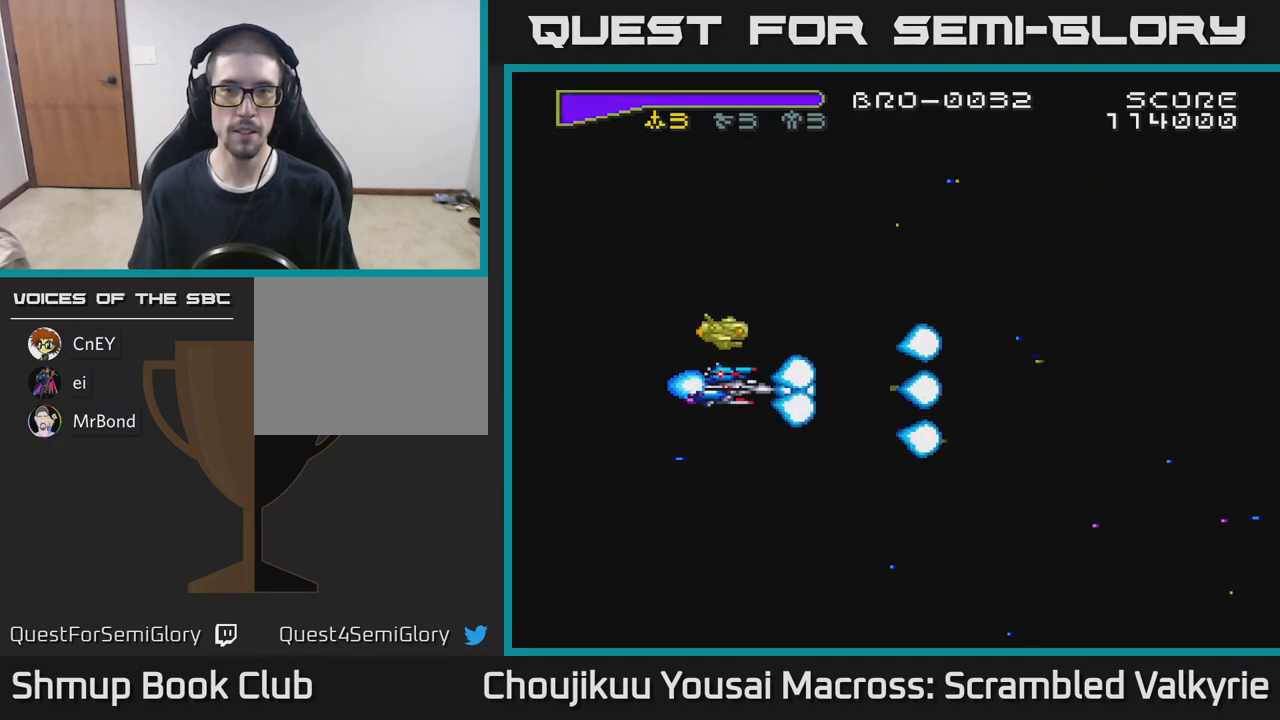
{"buttons": ["A"], "events": []}
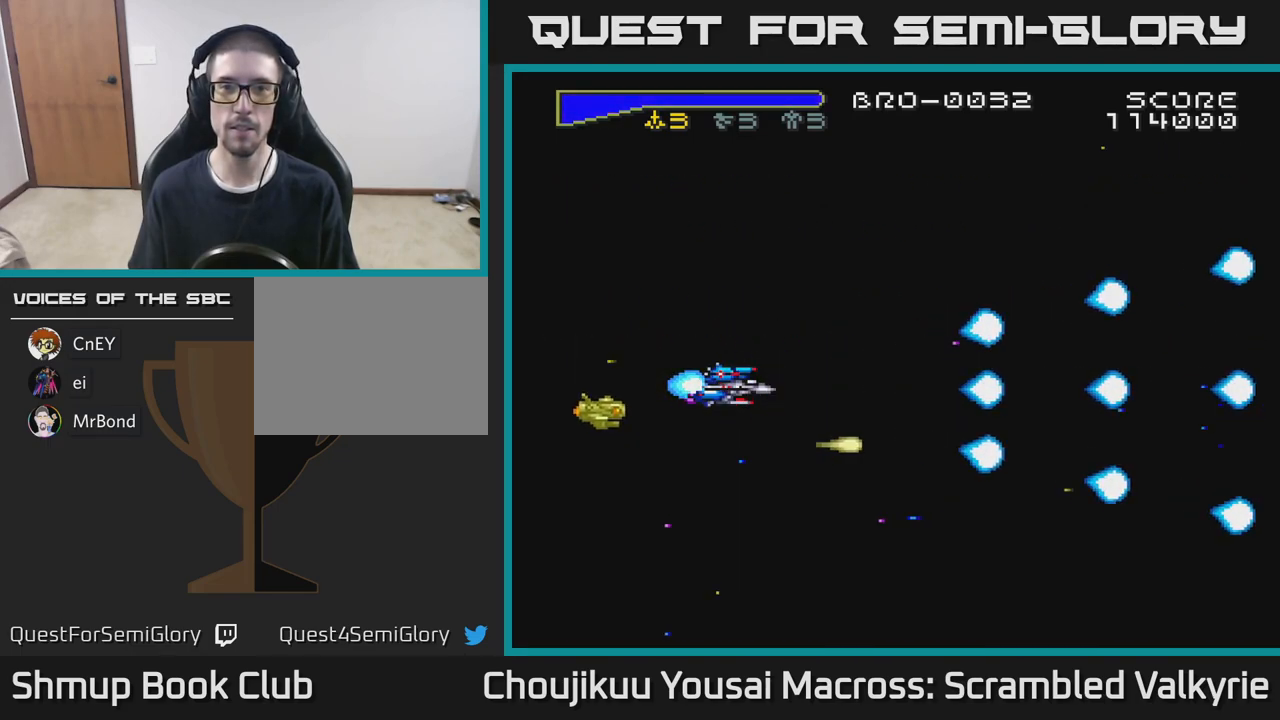
{"buttons": ["A"], "events": []}
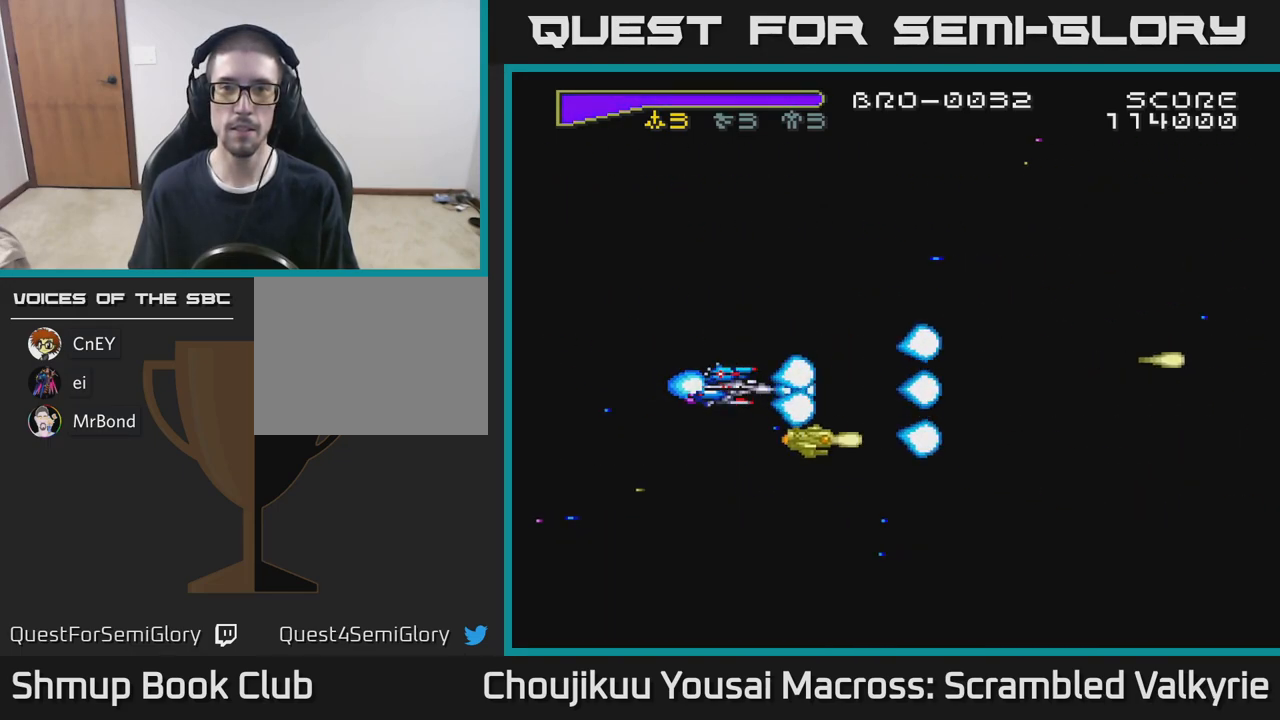
{"buttons": ["A"], "events": [[83, "DPAD_DOWN", "down"], [233, "DPAD_DOWN", "up"]]}
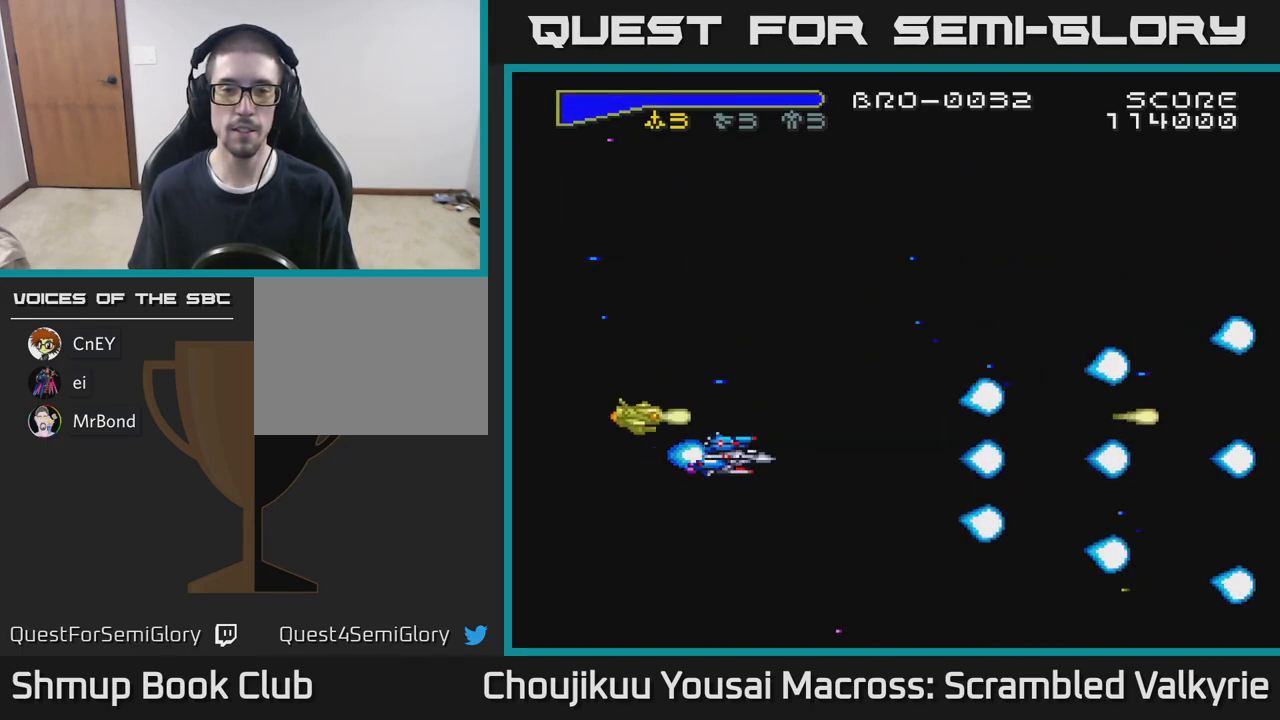
{"buttons": ["A"], "events": []}
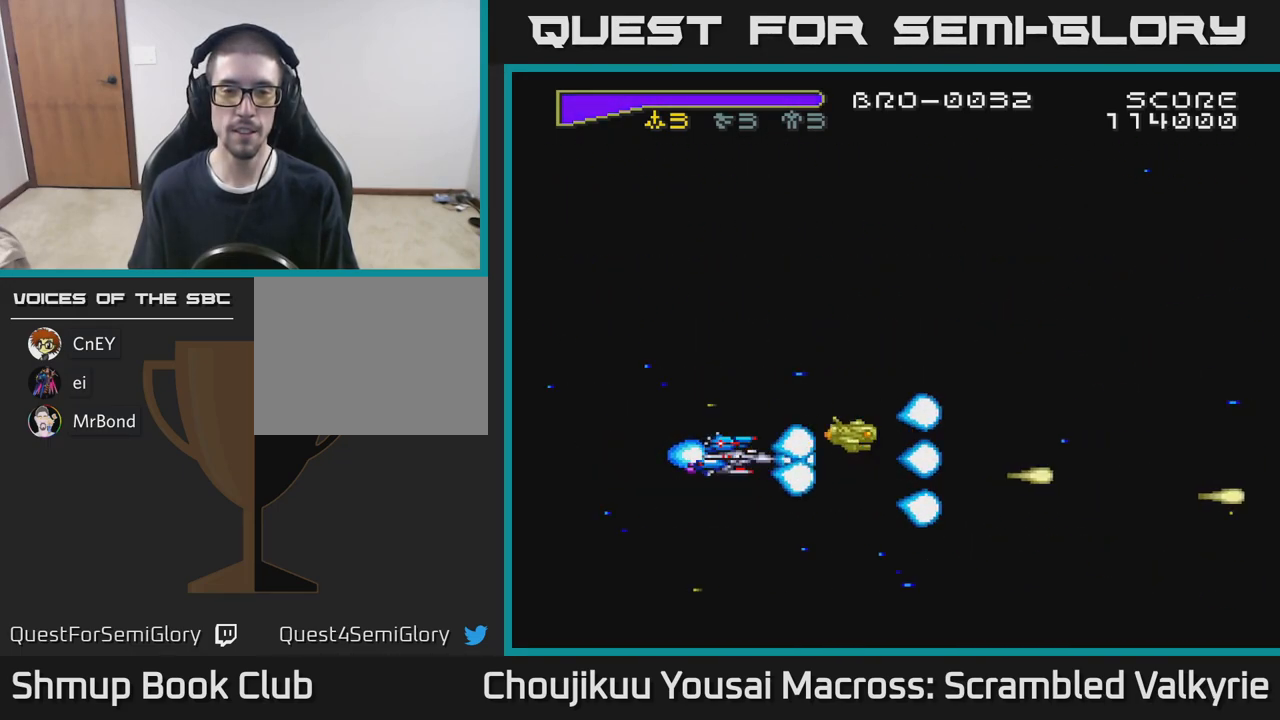
{"buttons": ["A"], "events": []}
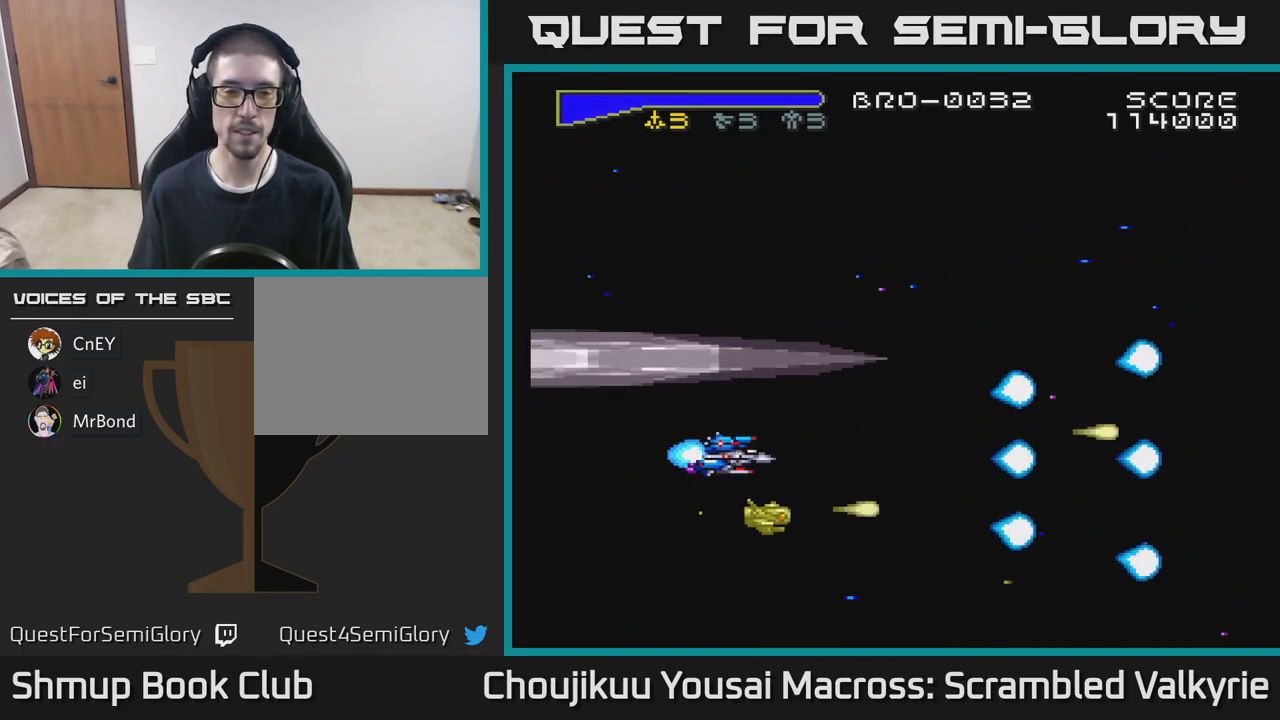
{"buttons": ["A"], "events": [[400, "DPAD_DOWN", "down"], [450, "DPAD_DOWN", "up"]]}
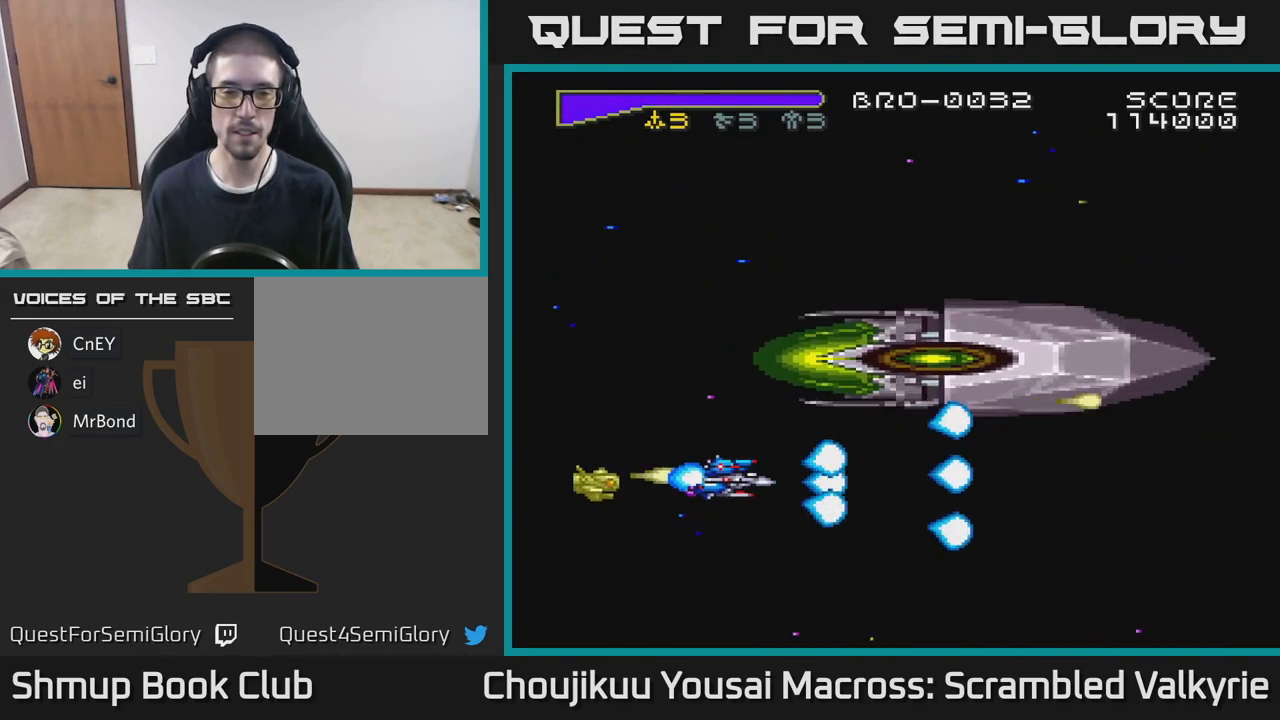
{"buttons": ["A", "DPAD_RIGHT"], "events": [[167, "DPAD_UP", "down"], [433, "DPAD_UP", "up"], [450, "DPAD_RIGHT", "down"]]}
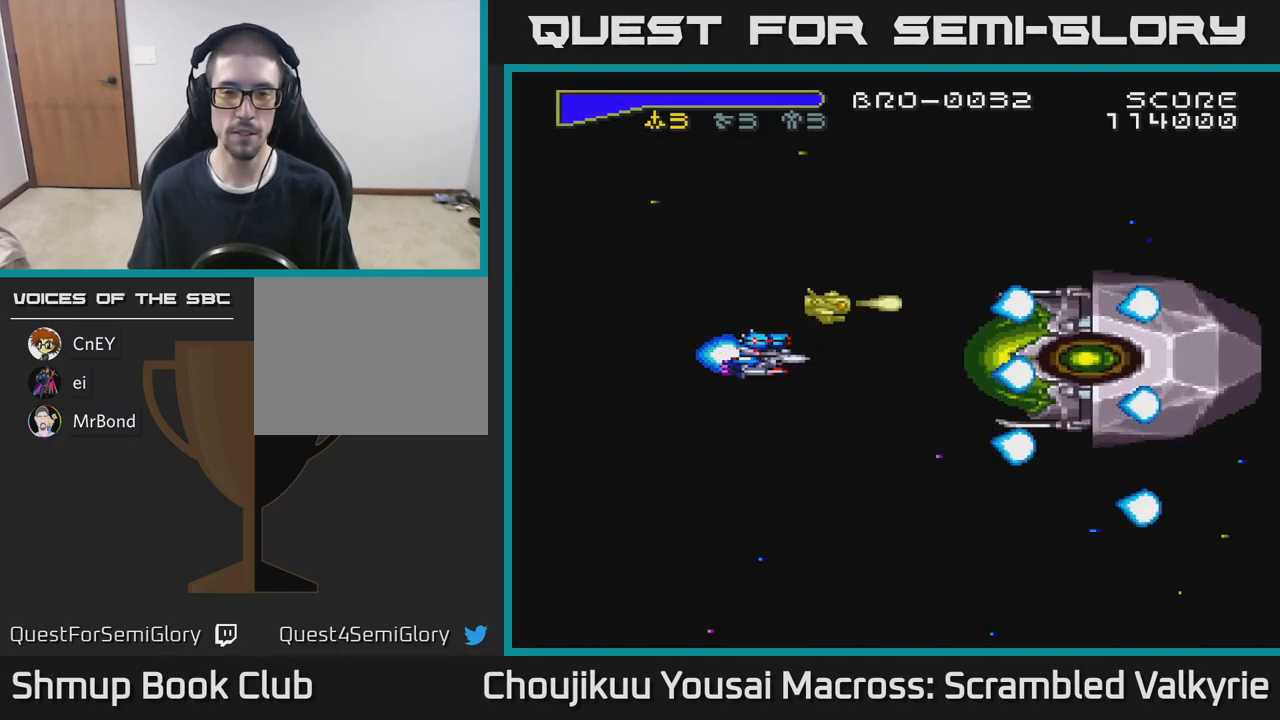
{"buttons": ["A"], "events": [[217, "DPAD_RIGHT", "up"]]}
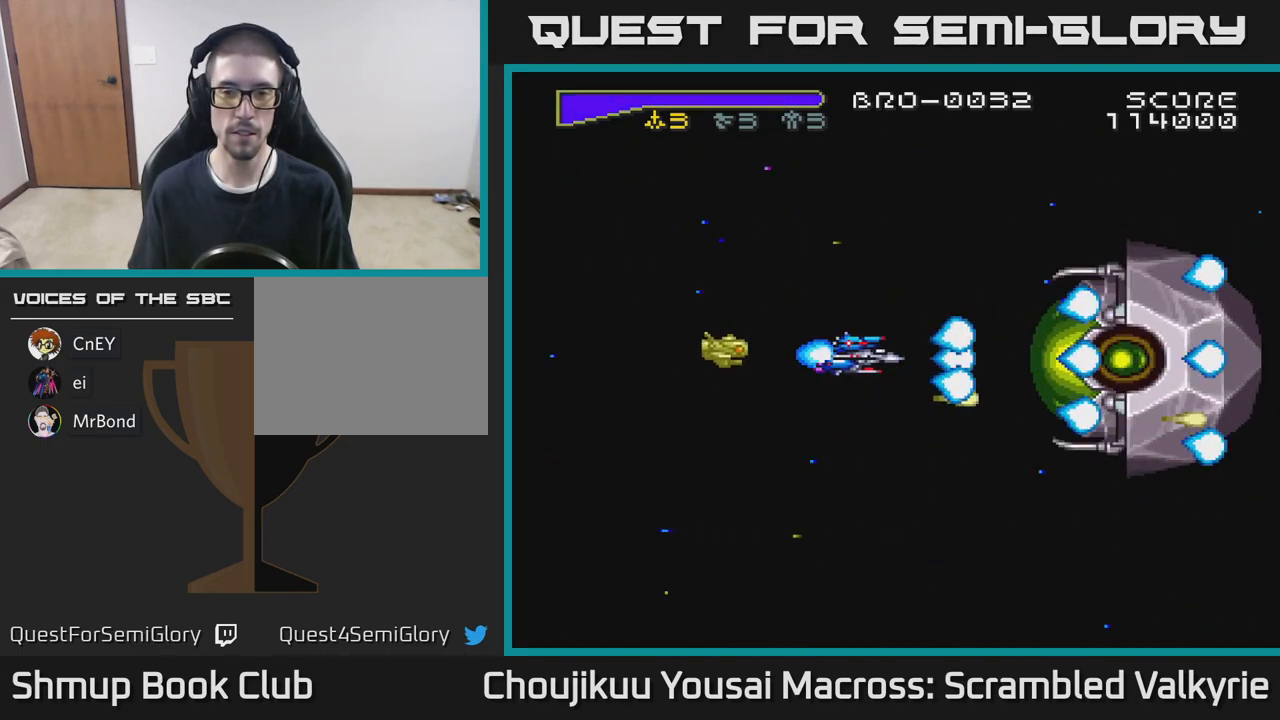
{"buttons": ["A"], "events": []}
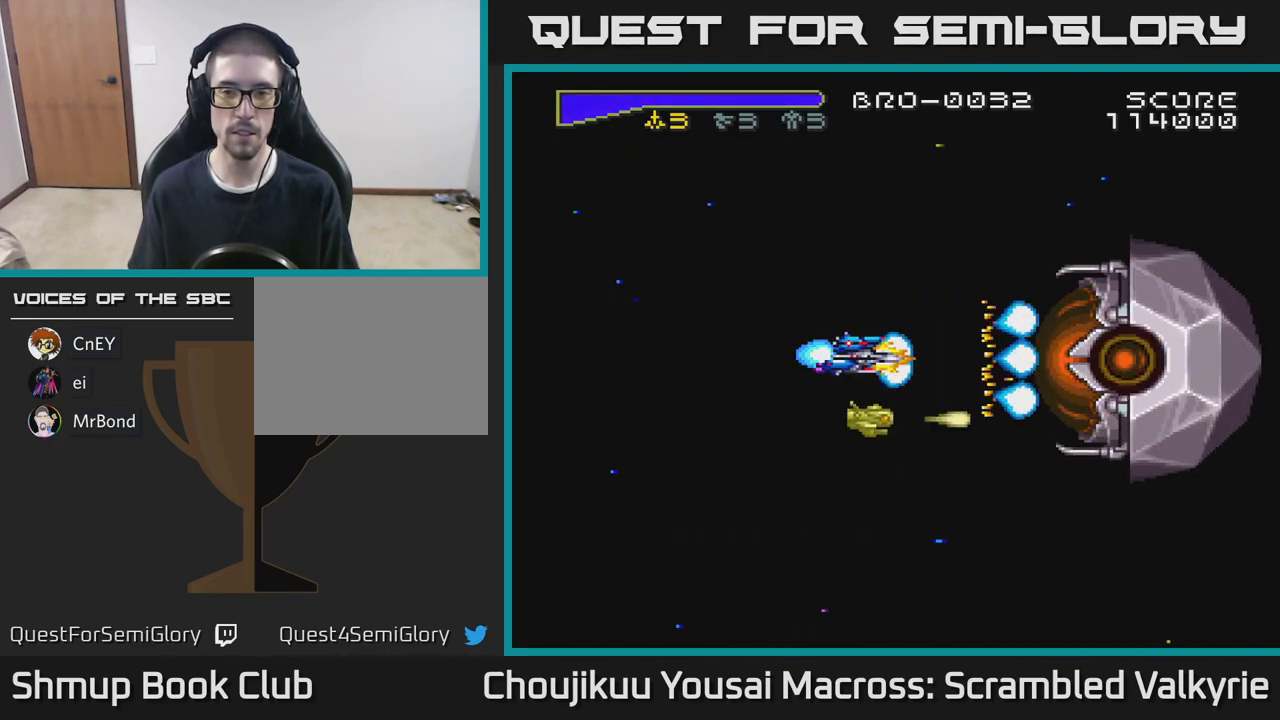
{"buttons": ["A", "DPAD_DOWN"], "events": [[383, "DPAD_DOWN", "down"]]}
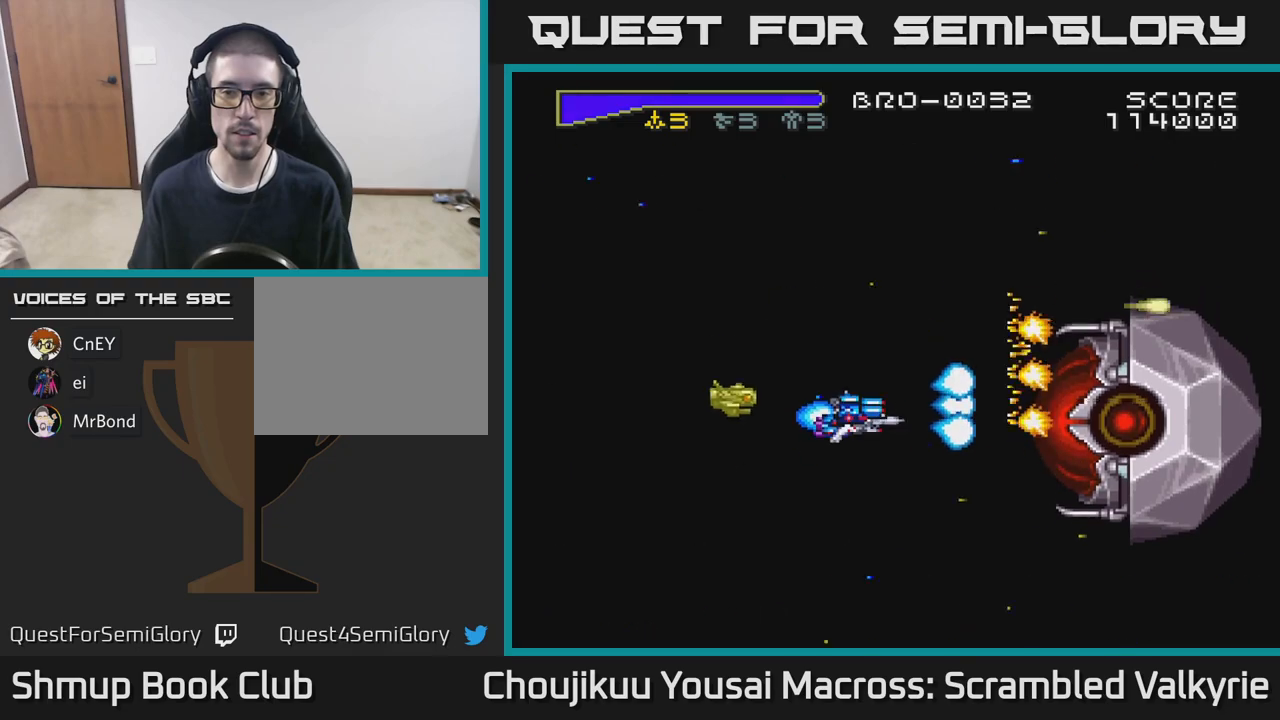
{"buttons": ["A"], "events": [[133, "DPAD_DOWN", "up"], [167, "DPAD_LEFT", "down"], [383, "DPAD_LEFT", "up"]]}
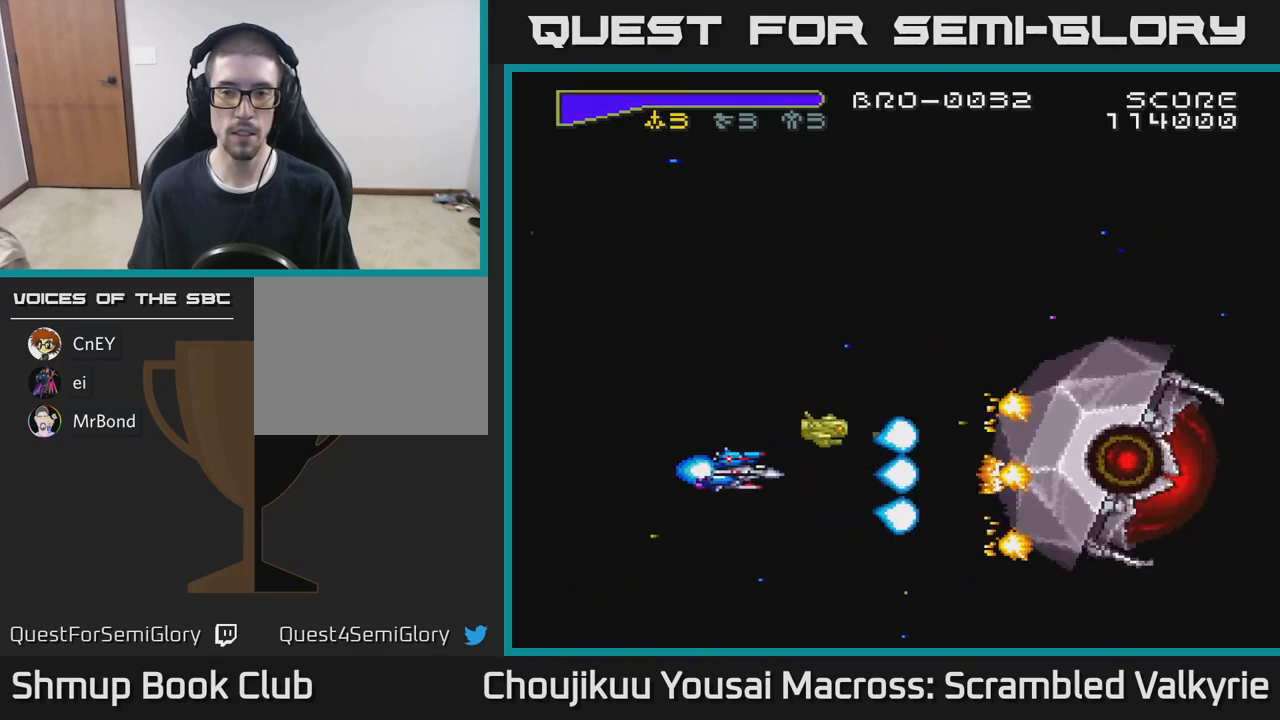
{"buttons": ["A"], "events": [[117, "DPAD_UP", "down"], [233, "DPAD_UP", "up"]]}
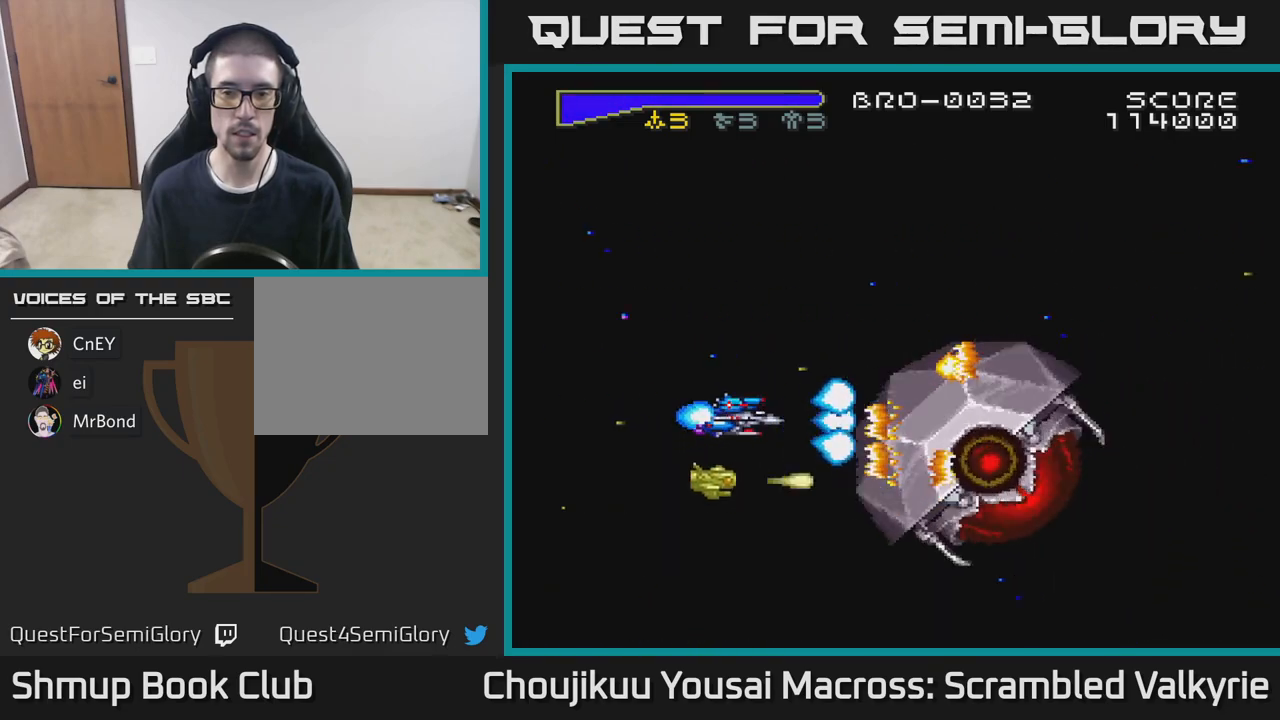
{"buttons": ["A", "DPAD_UP", "DPAD_LEFT"], "events": [[100, "DPAD_LEFT", "down"], [217, "DPAD_UP", "down"]]}